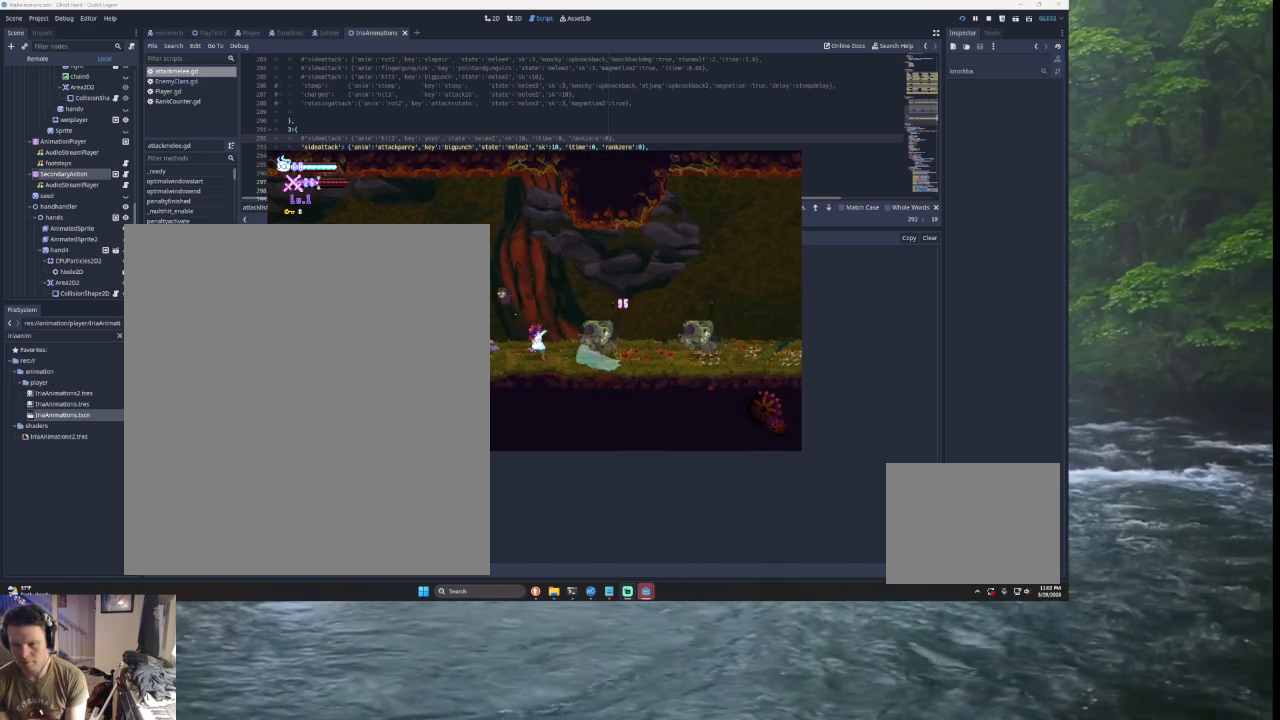
Gameplay with a controller (PlayStation layout); each line is a JSON object with the inputs held at the frame after it. "events" lists button and stick changes between this image and that frame as [ms after this image, input, new state], when the widget could be followed in between.
{"buttons": [], "left_stick": "up-right", "right_stick": "center", "events": [[433, "left_stick", "center"], [500, "left_stick", "up-right"]]}
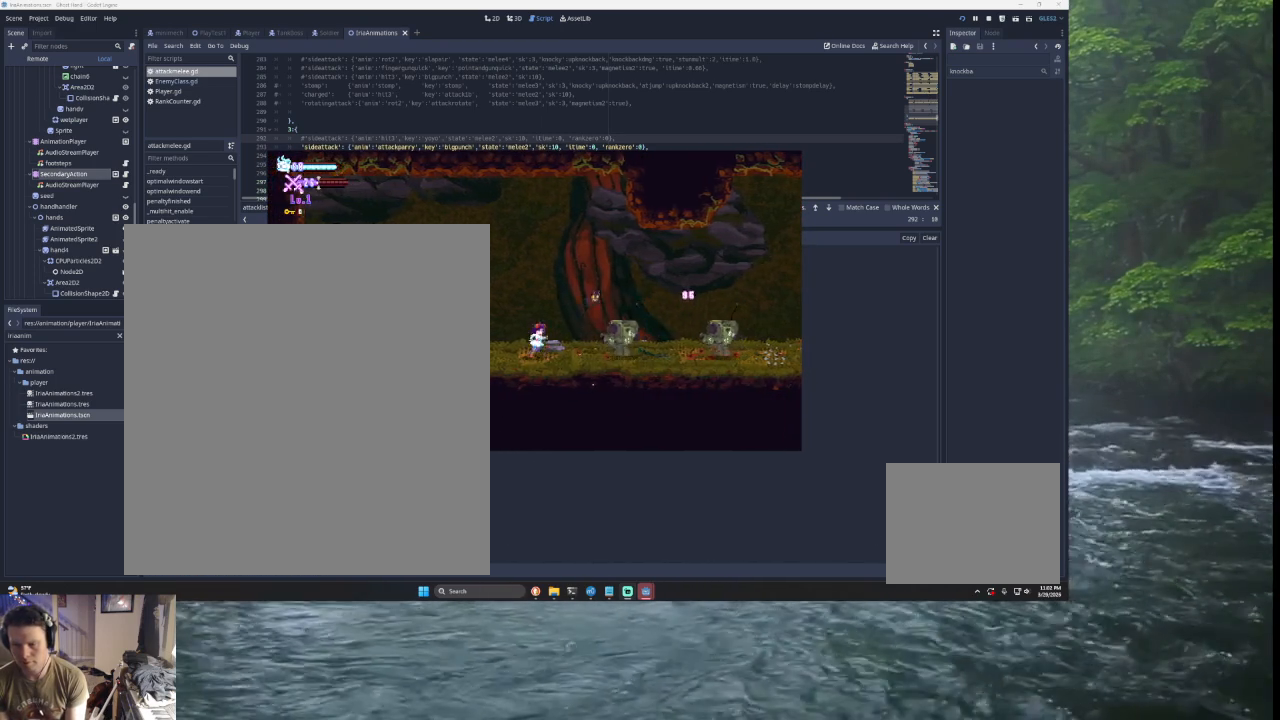
{"buttons": [], "left_stick": "left", "right_stick": "center", "events": [[67, "SQUARE", "down"], [100, "left_stick", "up"], [167, "SQUARE", "up"], [200, "left_stick", "left"]]}
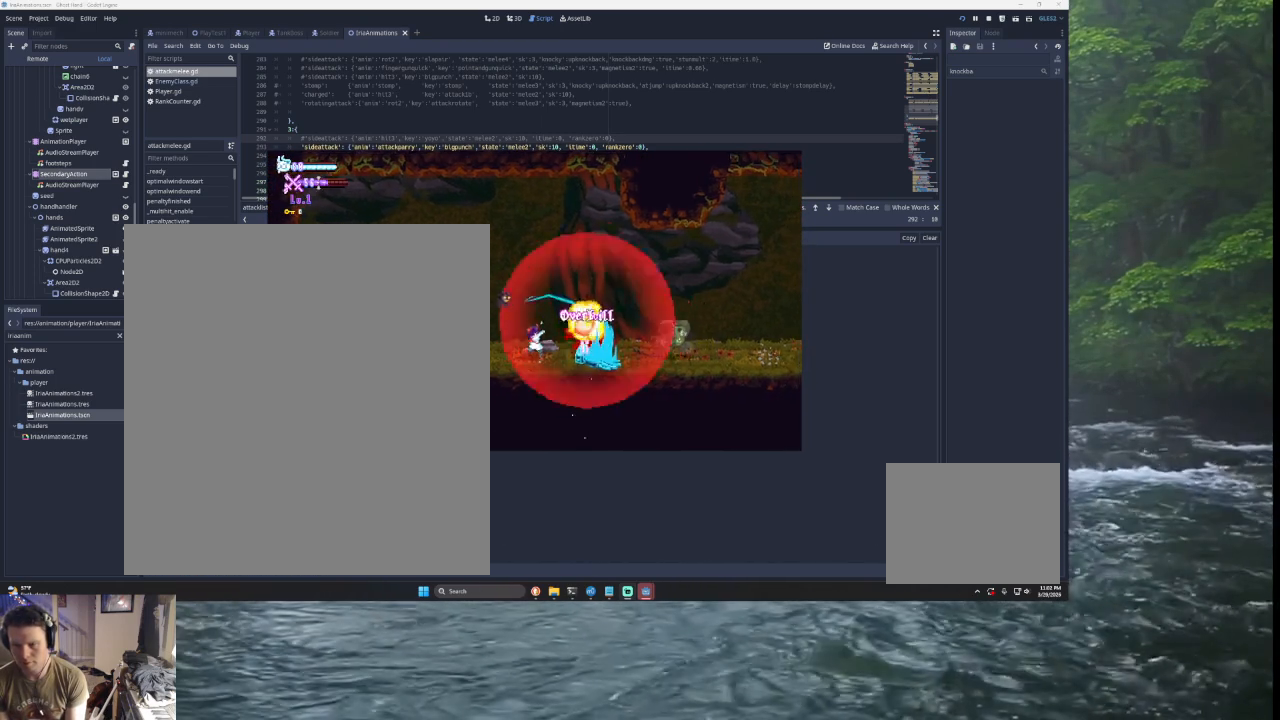
{"buttons": [], "left_stick": "down", "right_stick": "center", "events": [[233, "left_stick", "center"], [267, "START", "down"], [400, "START", "up"], [500, "left_stick", "down"]]}
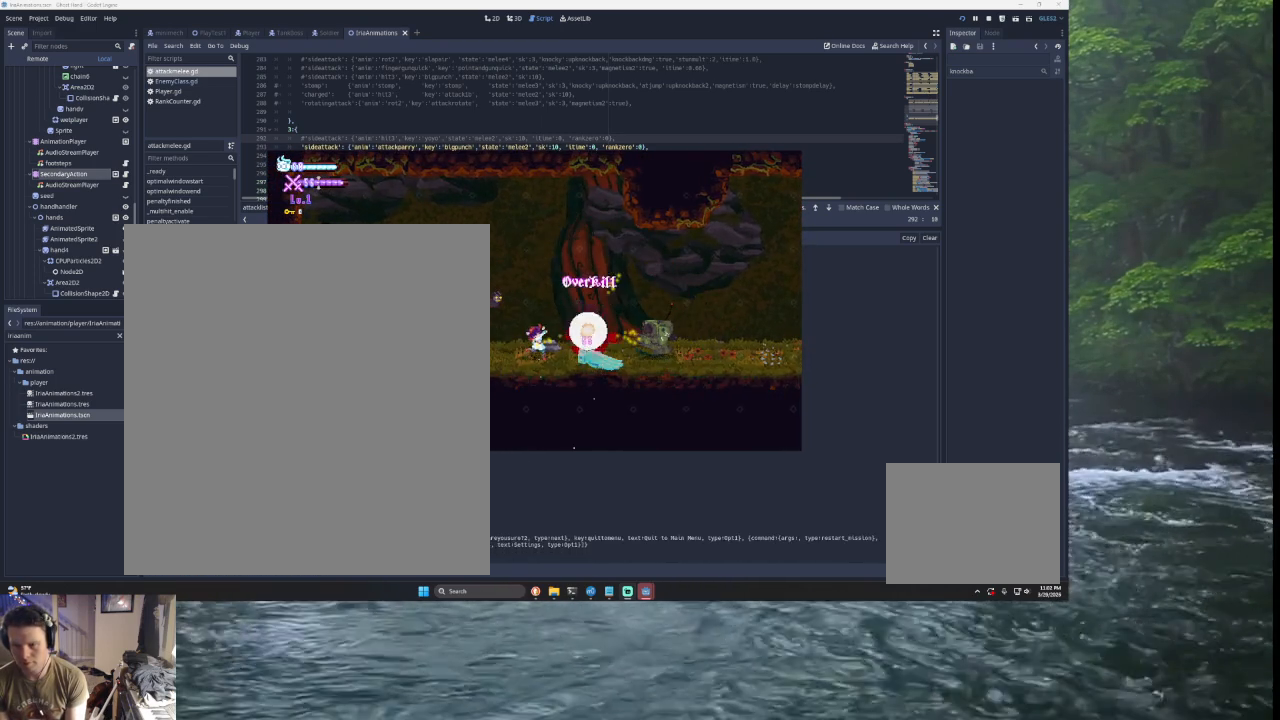
{"buttons": [], "left_stick": "center", "right_stick": "center", "events": [[133, "SQUARE", "down"], [133, "left_stick", "center"], [233, "SQUARE", "up"]]}
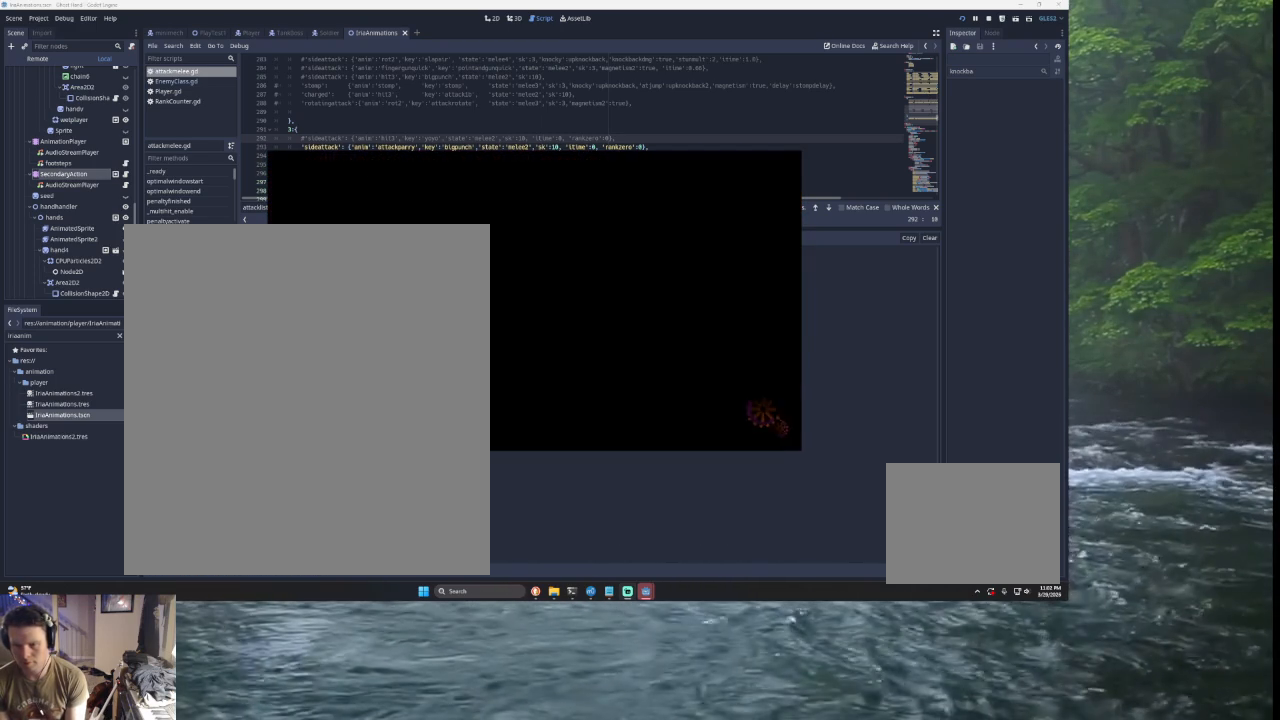
{"buttons": [], "left_stick": "up-right", "right_stick": "center", "events": [[333, "left_stick", "right"], [467, "left_stick", "up-right"]]}
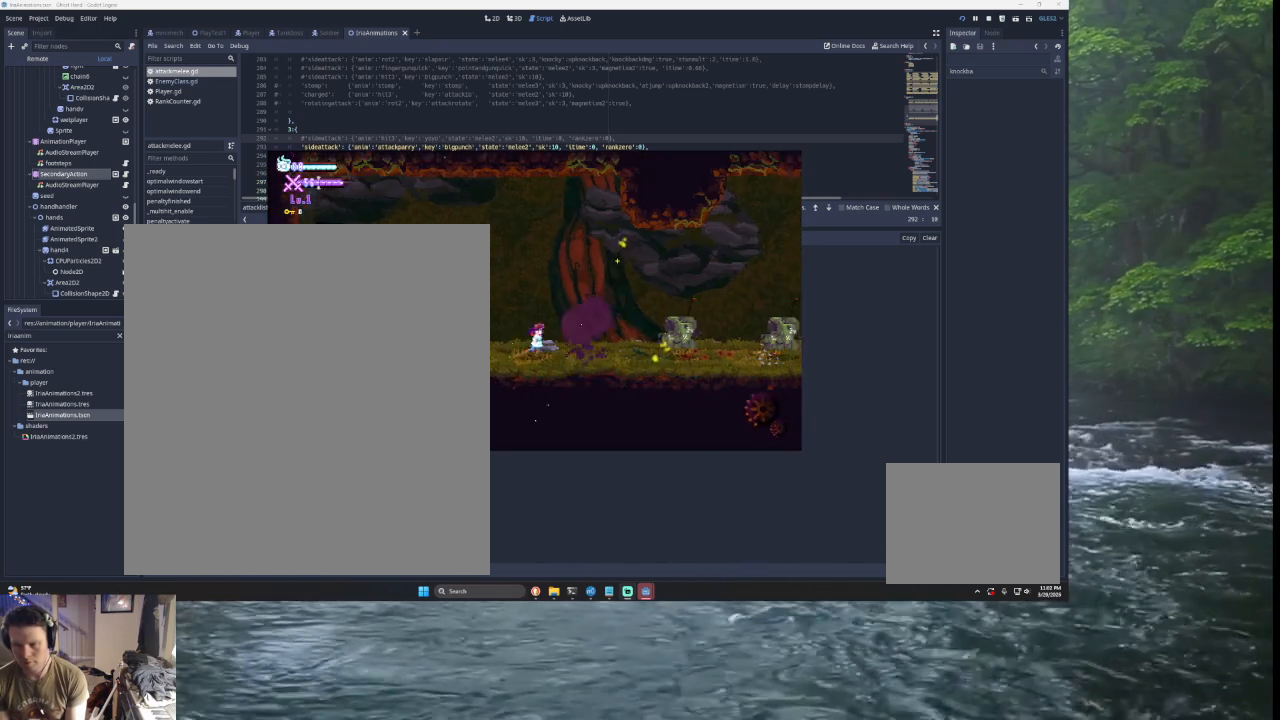
{"buttons": [], "left_stick": "center", "right_stick": "center", "events": [[33, "TRIANGLE", "down"], [100, "SQUARE", "down"], [200, "left_stick", "right"], [233, "TRIANGLE", "up"], [267, "SQUARE", "up"], [333, "left_stick", "center"]]}
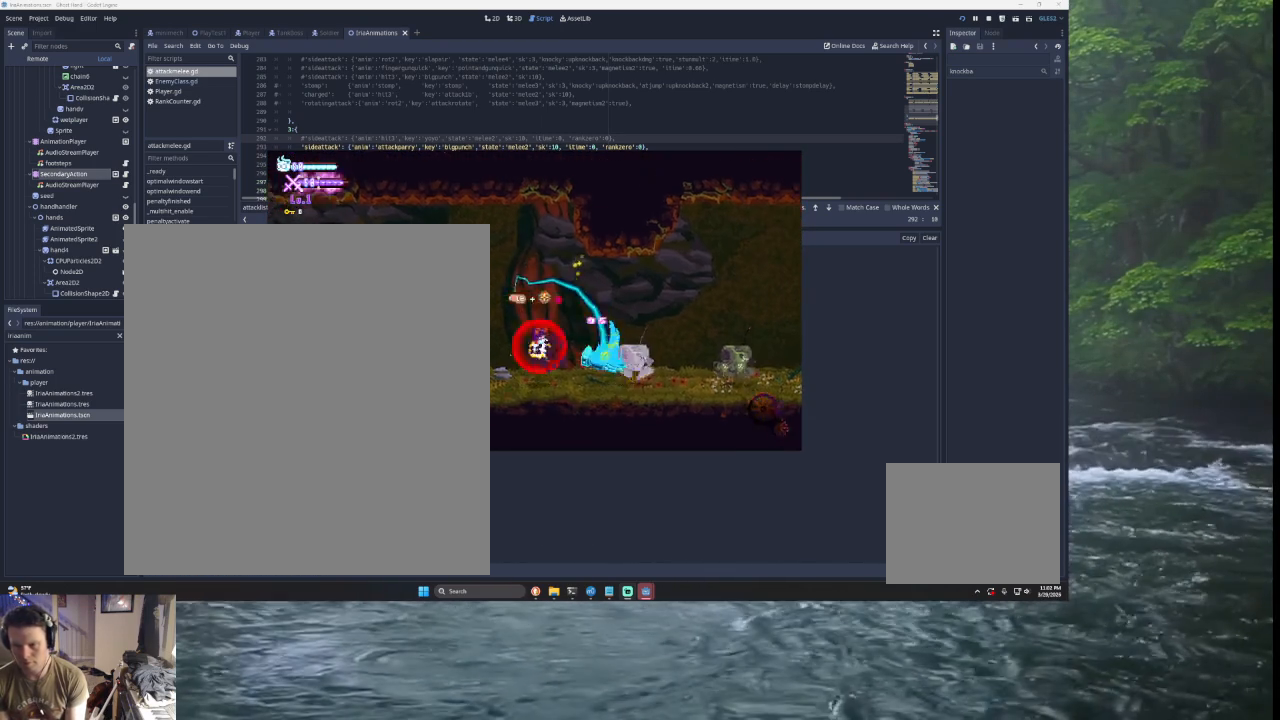
{"buttons": [], "left_stick": "left", "right_stick": "center", "events": [[467, "left_stick", "left"]]}
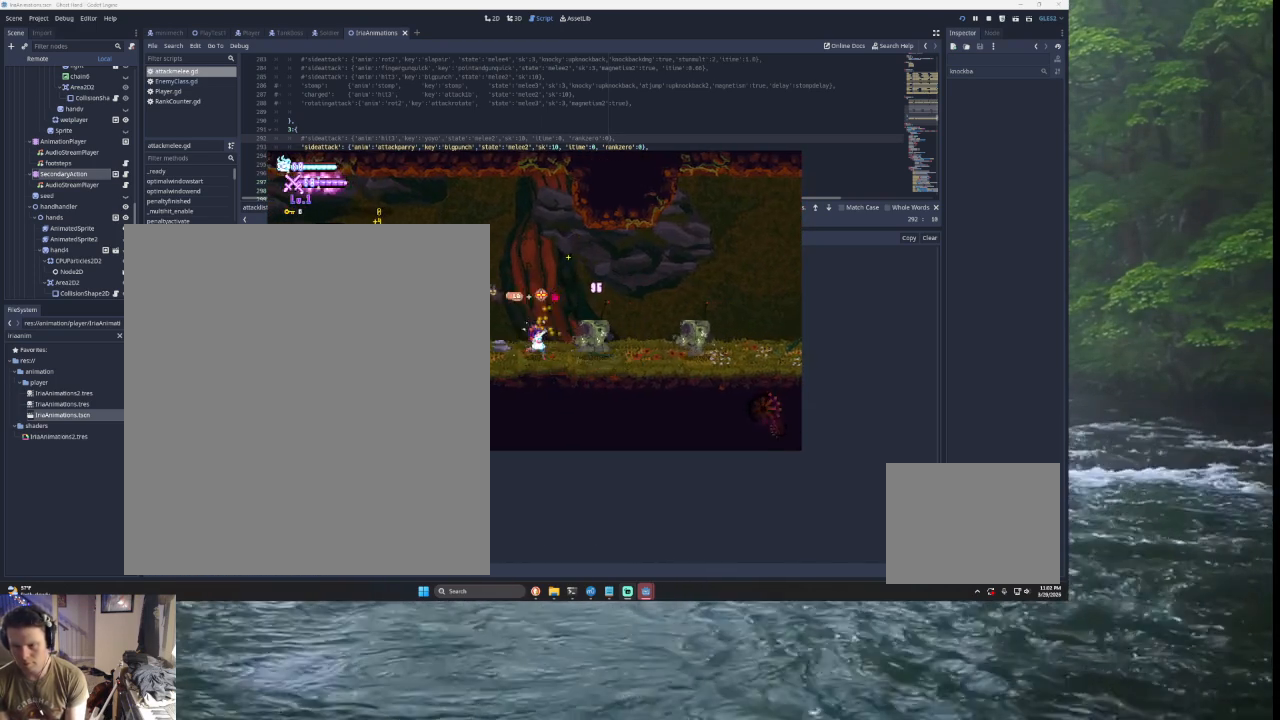
{"buttons": [], "left_stick": "left", "right_stick": "center", "events": []}
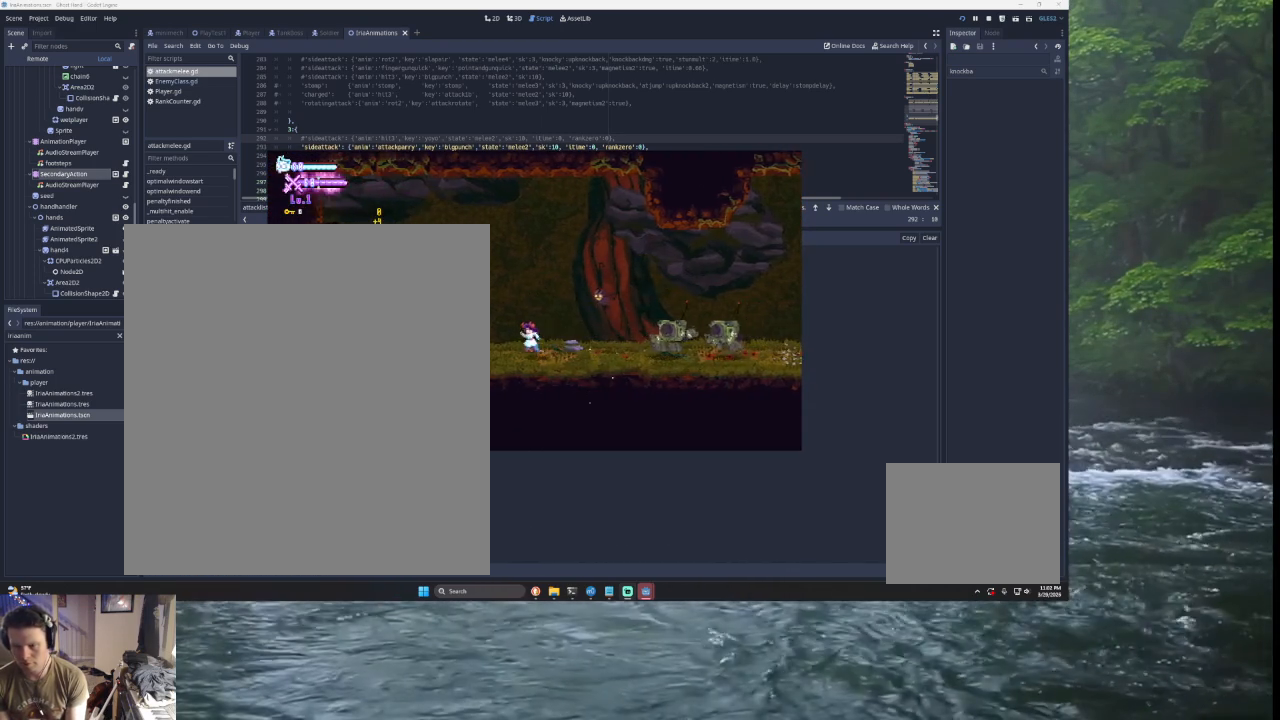
{"buttons": [], "left_stick": "down-right", "right_stick": "center", "events": [[133, "TRIANGLE", "down"], [133, "left_stick", "up"], [200, "SQUARE", "down"], [333, "left_stick", "right"], [367, "SQUARE", "up"], [367, "TRIANGLE", "up"], [400, "left_stick", "down-right"]]}
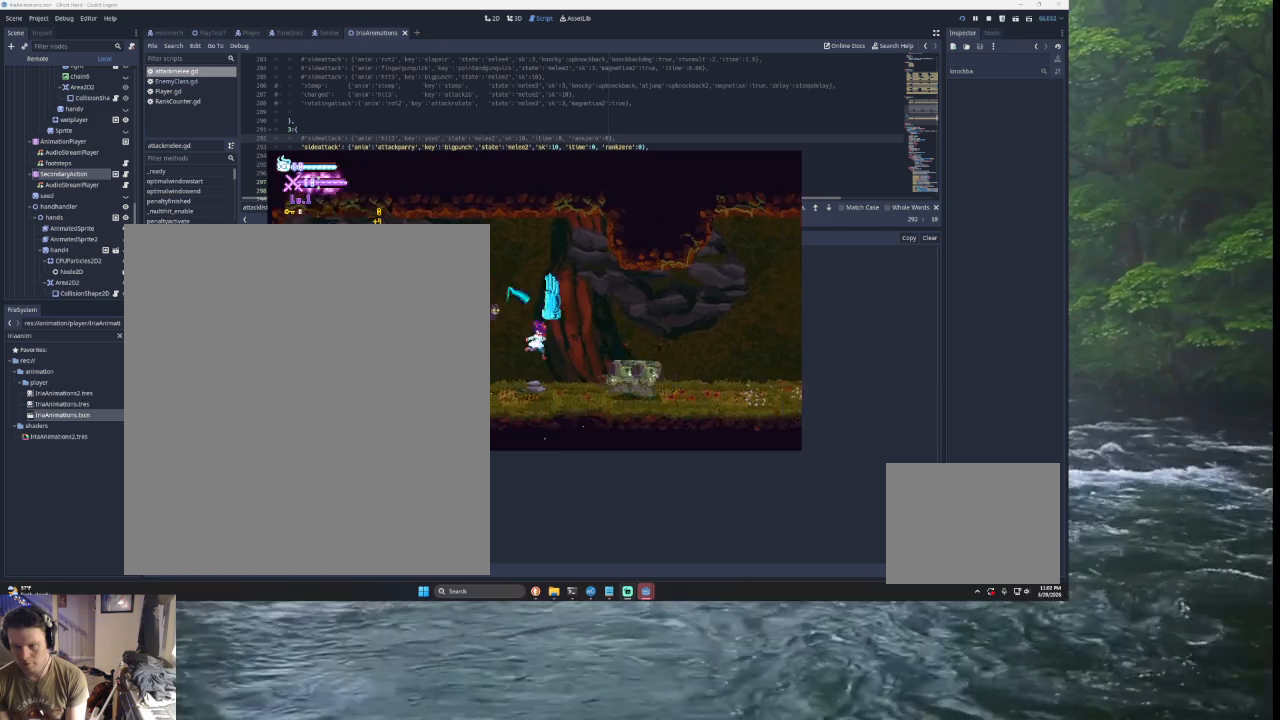
{"buttons": [], "left_stick": "down-left", "right_stick": "center", "events": [[167, "left_stick", "down-left"]]}
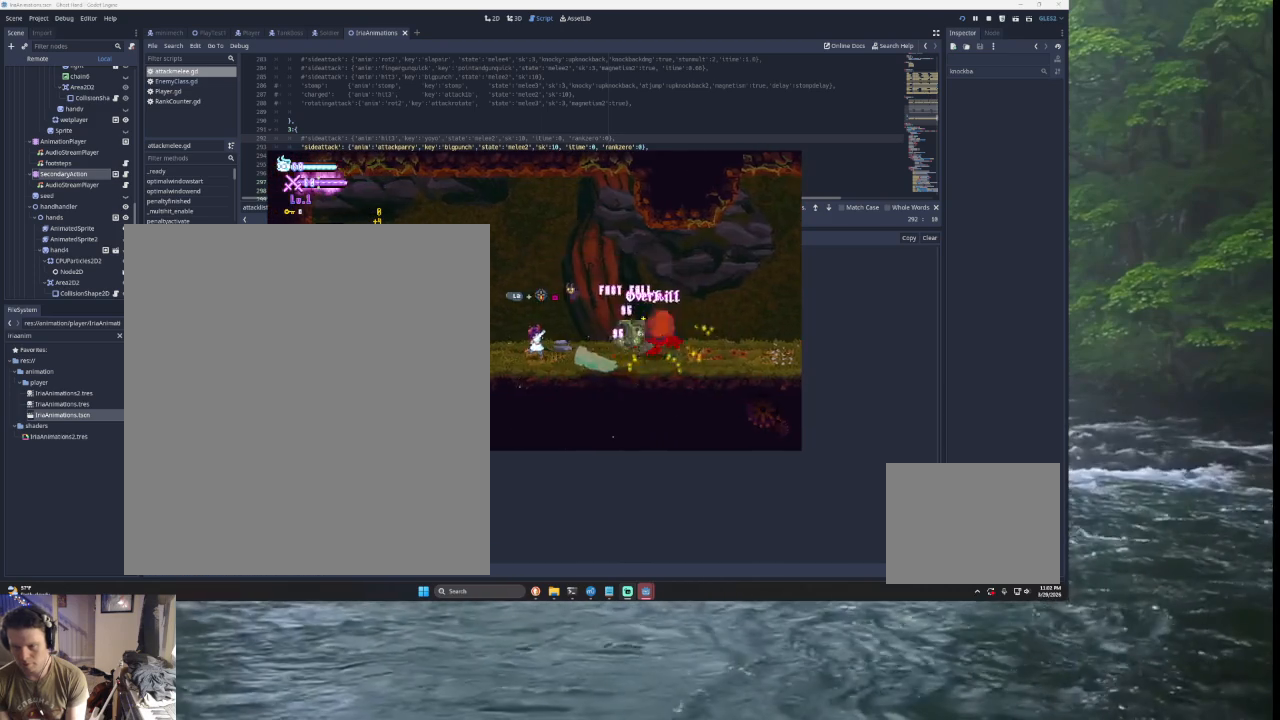
{"buttons": ["TRIANGLE"], "left_stick": "right", "right_stick": "center", "events": [[400, "TRIANGLE", "down"], [467, "left_stick", "right"]]}
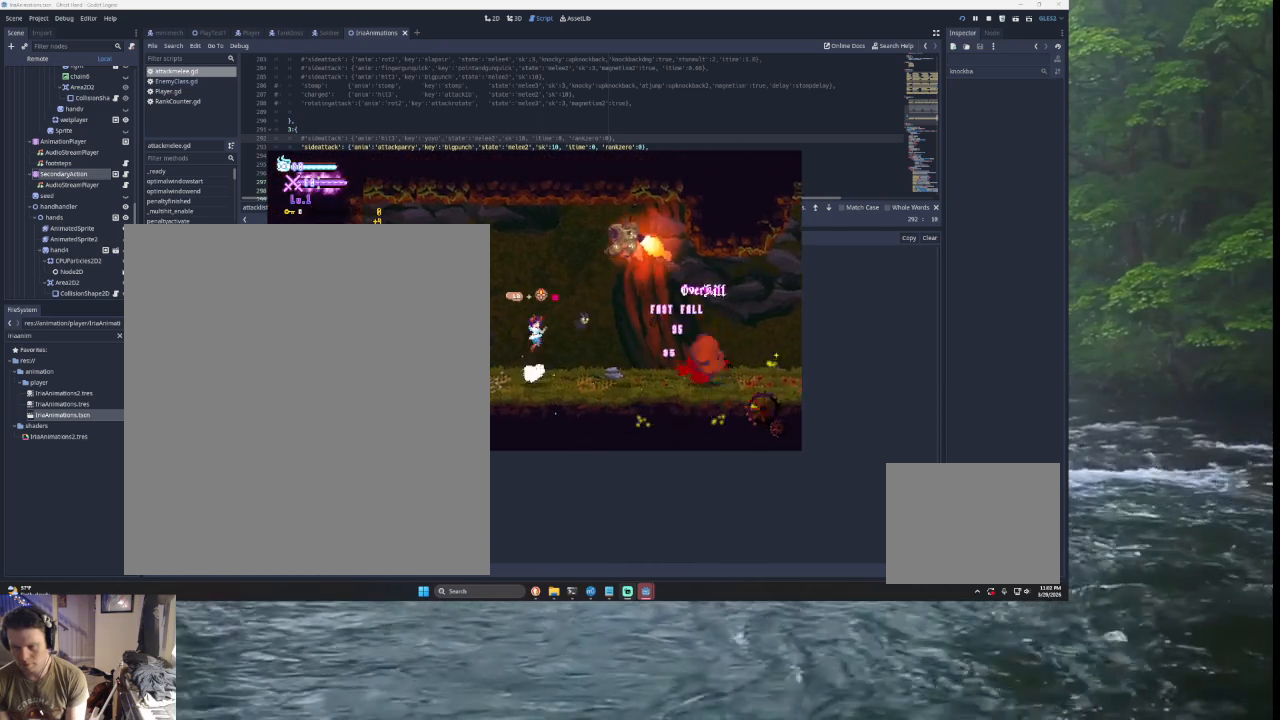
{"buttons": [], "left_stick": "left", "right_stick": "center", "events": [[33, "left_stick", "up-right"], [67, "SQUARE", "down"], [233, "SQUARE", "up"], [267, "TRIANGLE", "up"], [267, "left_stick", "left"]]}
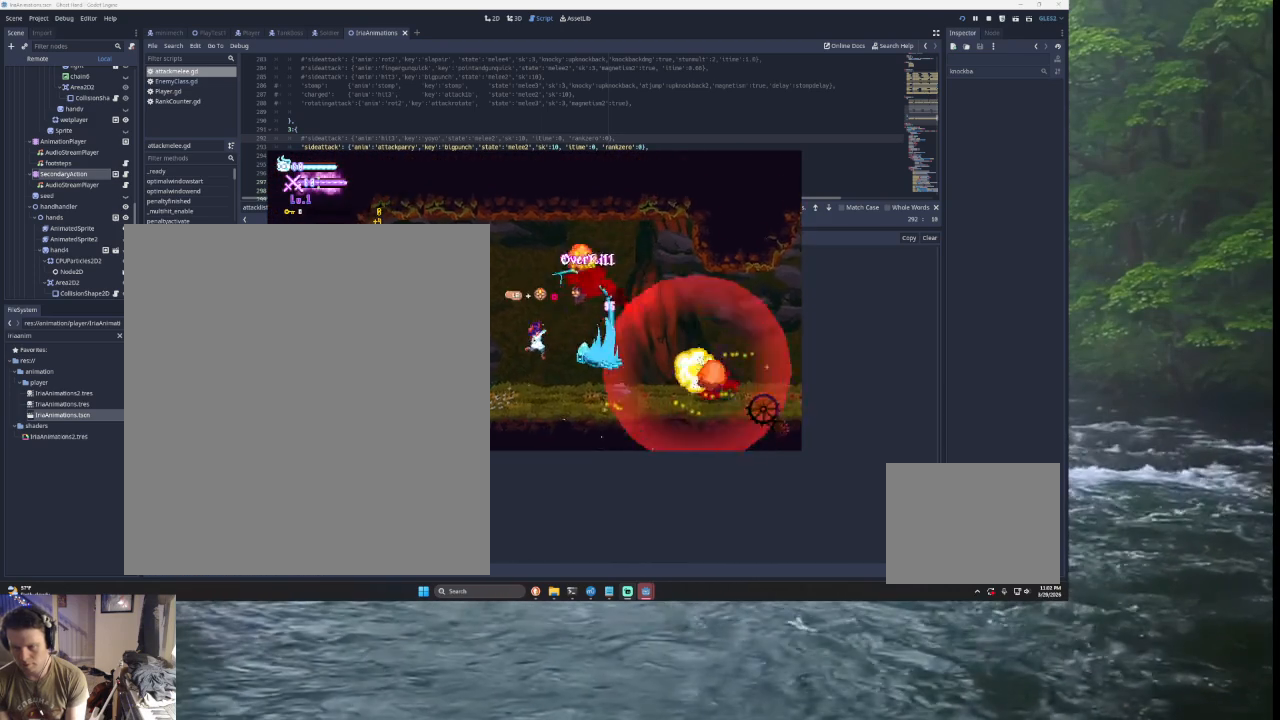
{"buttons": [], "left_stick": "center", "right_stick": "center", "events": [[500, "left_stick", "center"]]}
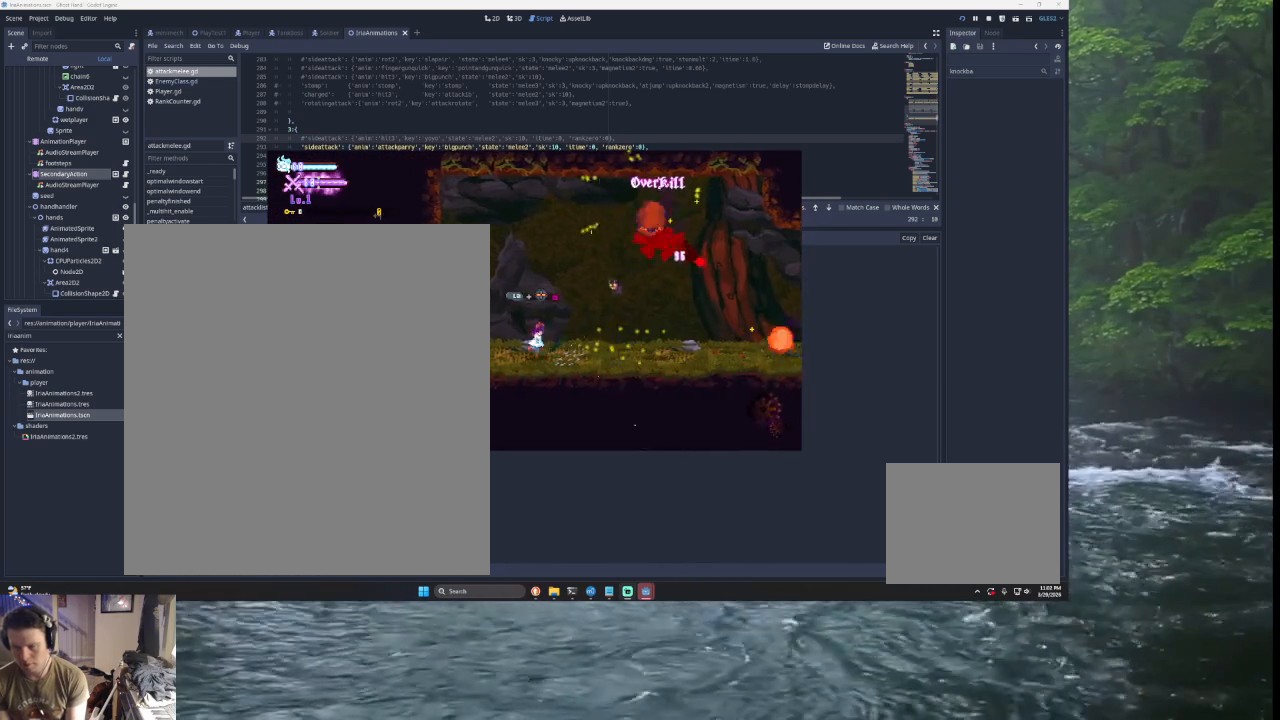
{"buttons": [], "left_stick": "right", "right_stick": "center", "events": [[67, "left_stick", "right"], [167, "TRIANGLE", "down"], [467, "TRIANGLE", "up"]]}
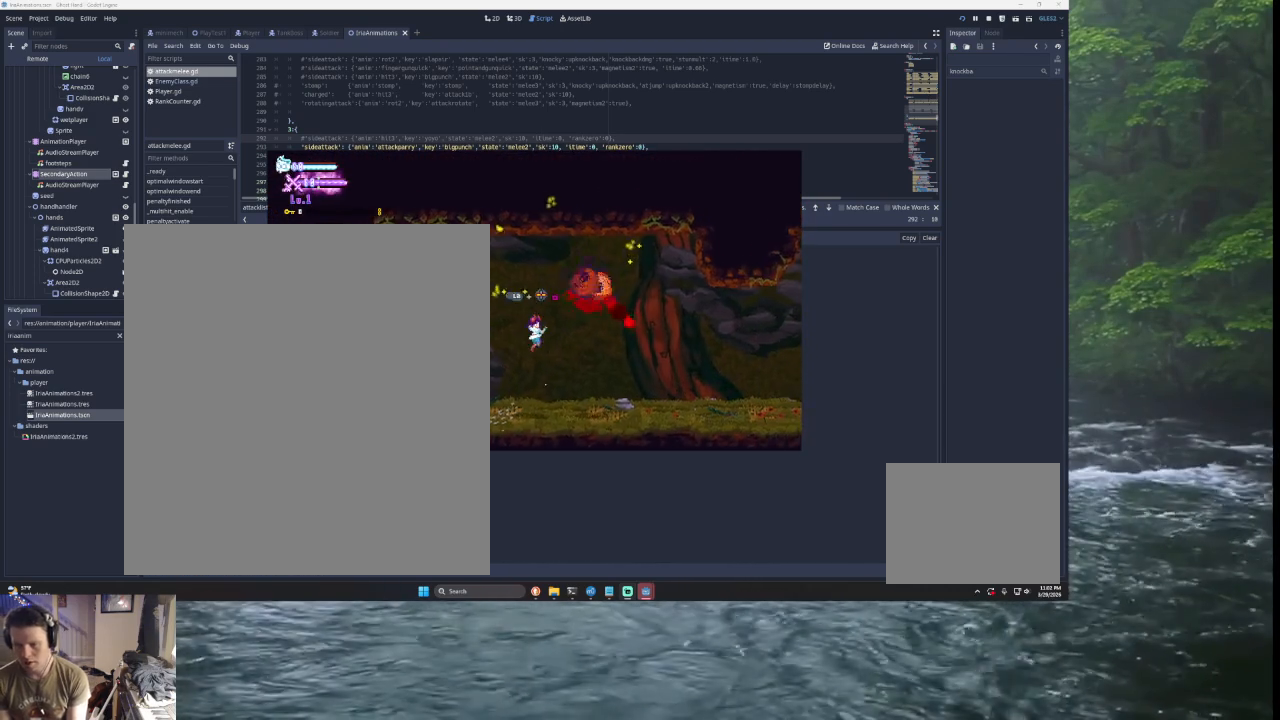
{"buttons": [], "left_stick": "right", "right_stick": "center", "events": []}
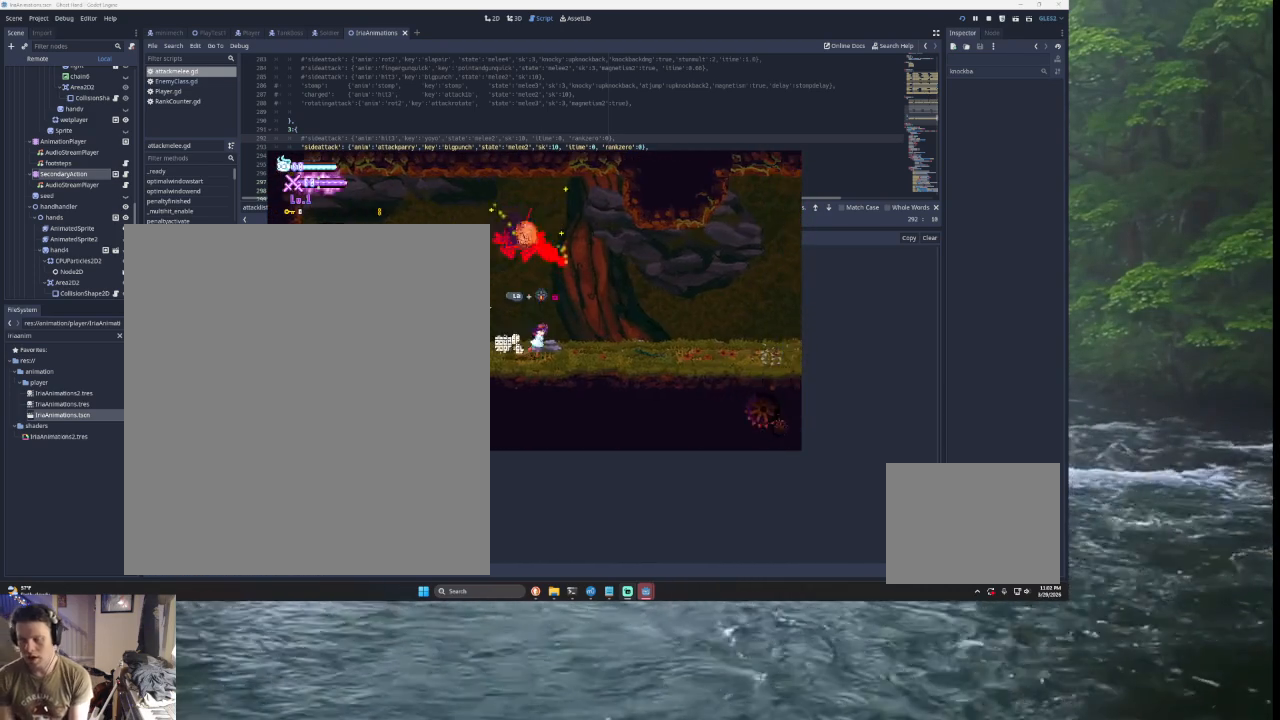
{"buttons": [], "left_stick": "center", "right_stick": "center", "events": [[167, "left_stick", "center"]]}
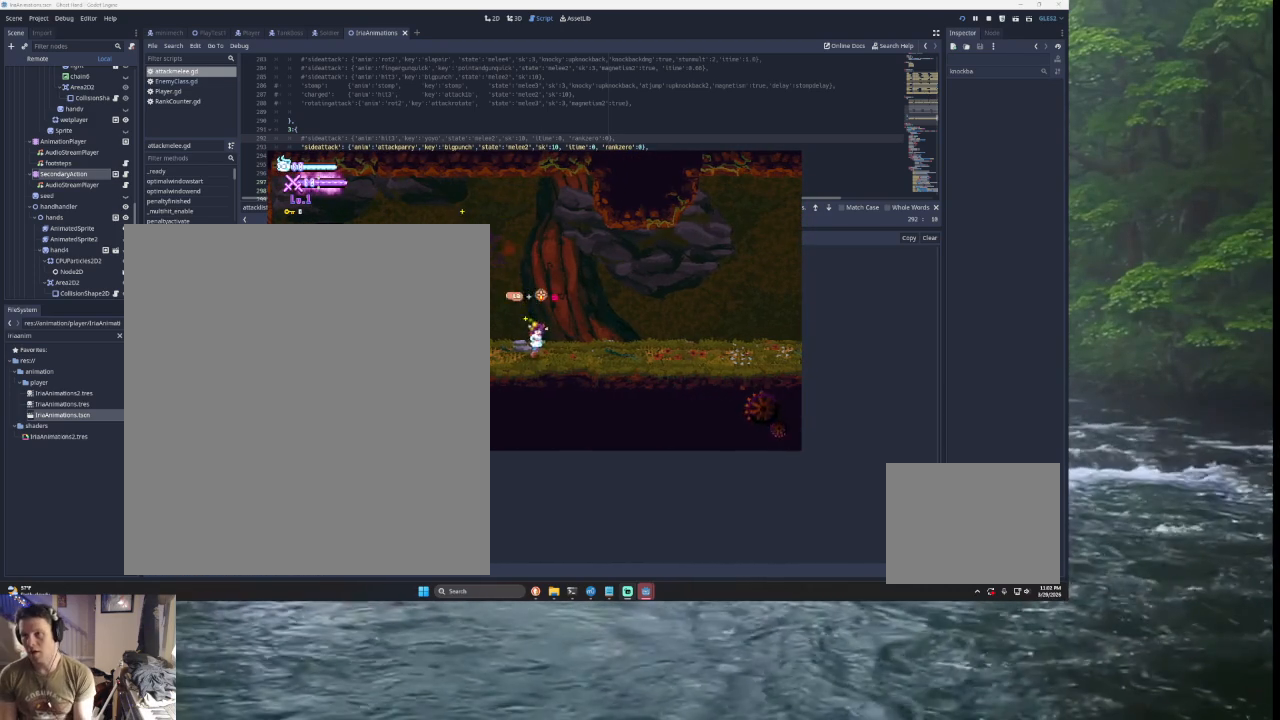
{"buttons": ["START"], "left_stick": "center", "right_stick": "center", "events": [[400, "START", "down"]]}
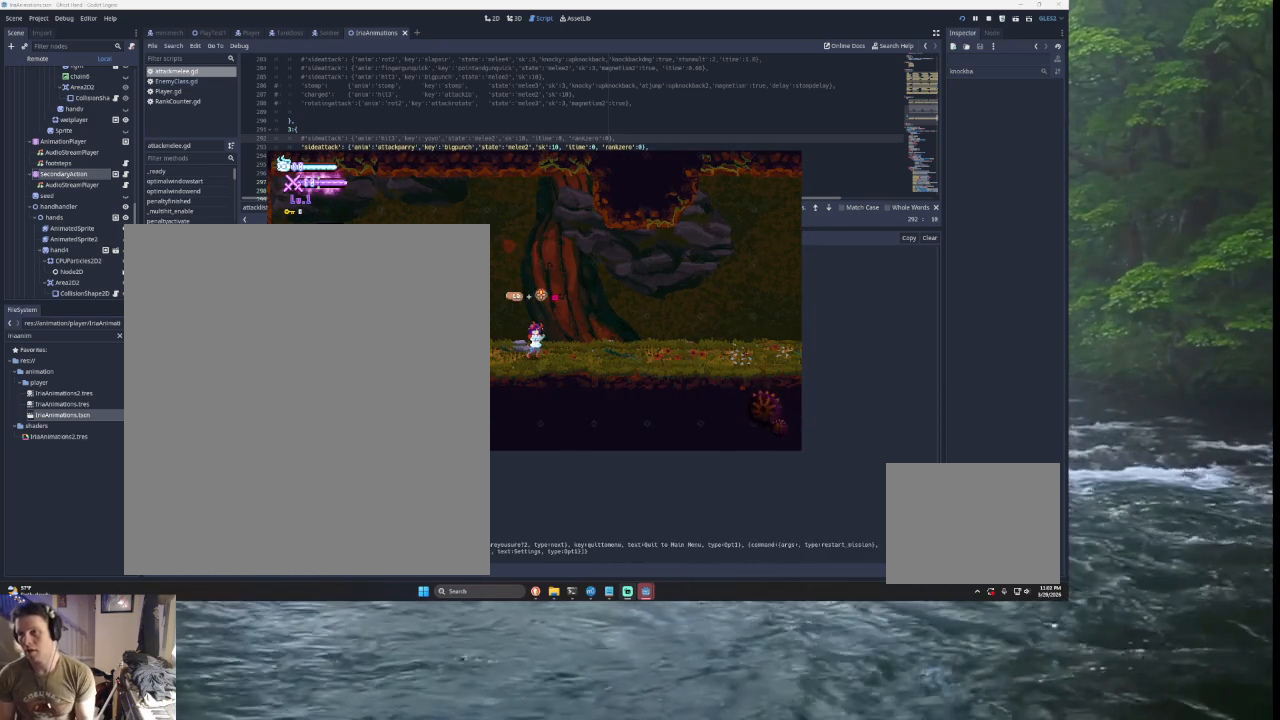
{"buttons": [], "left_stick": "center", "right_stick": "center", "events": [[67, "START", "up"]]}